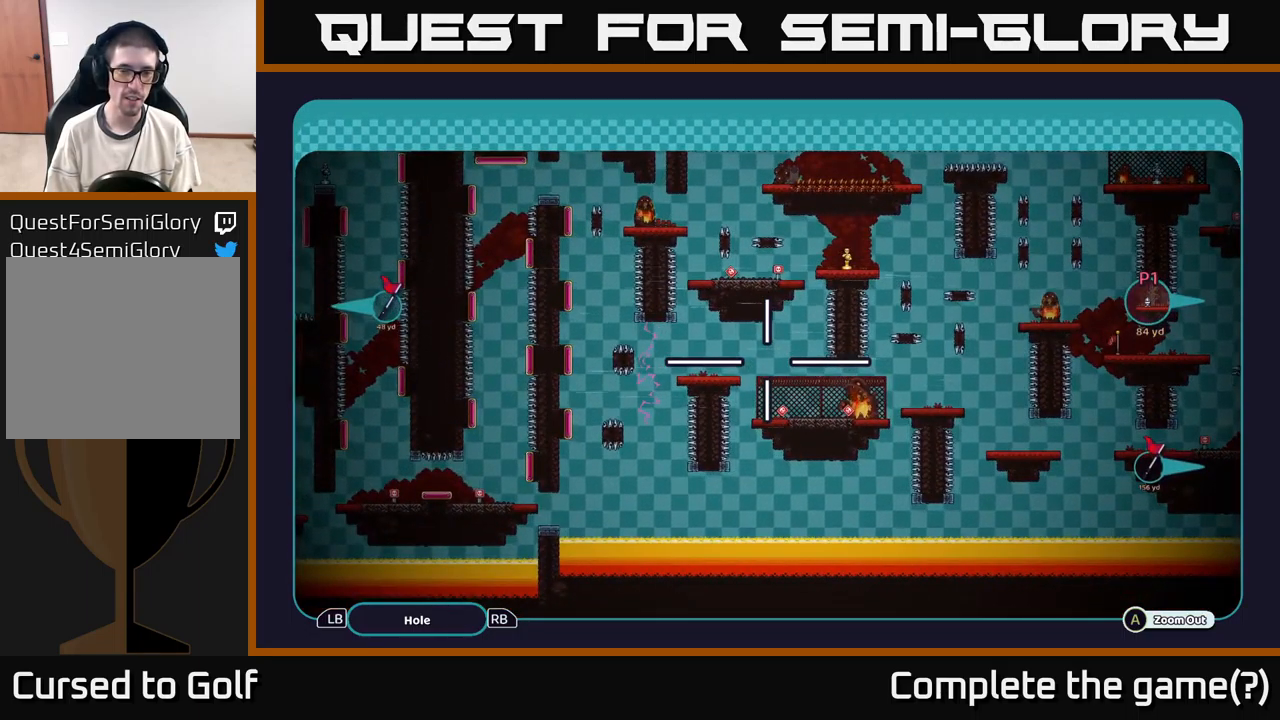
Gameplay with a controller (Xbox layout); each line is a JSON object with the inputs held at the frame after it. "events" lists button and stick changes between this image and that frame as [ms after this image, input, new state], when the widget could be followed in between. Not read: L3 R3.
{"buttons": ["A"], "left_stick": "center", "right_stick": "center", "events": []}
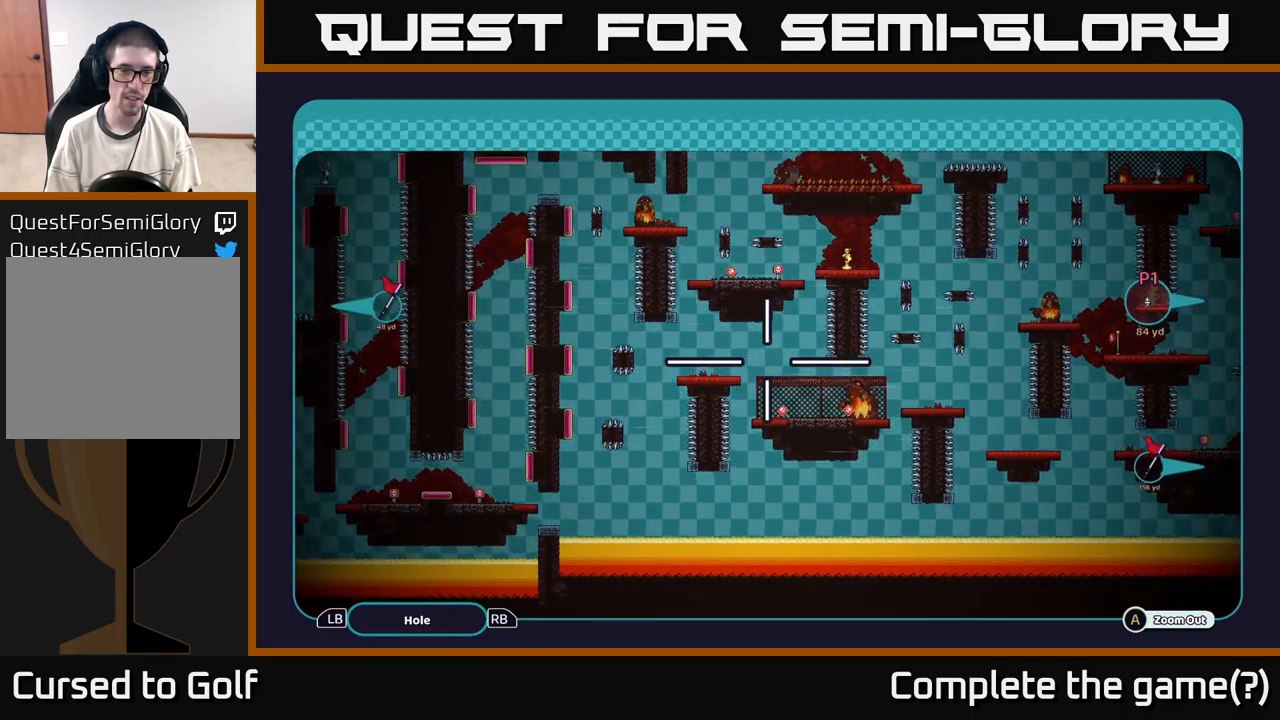
{"buttons": ["A"], "left_stick": "up-left", "right_stick": "center", "events": [[83, "left_stick", "up-left"]]}
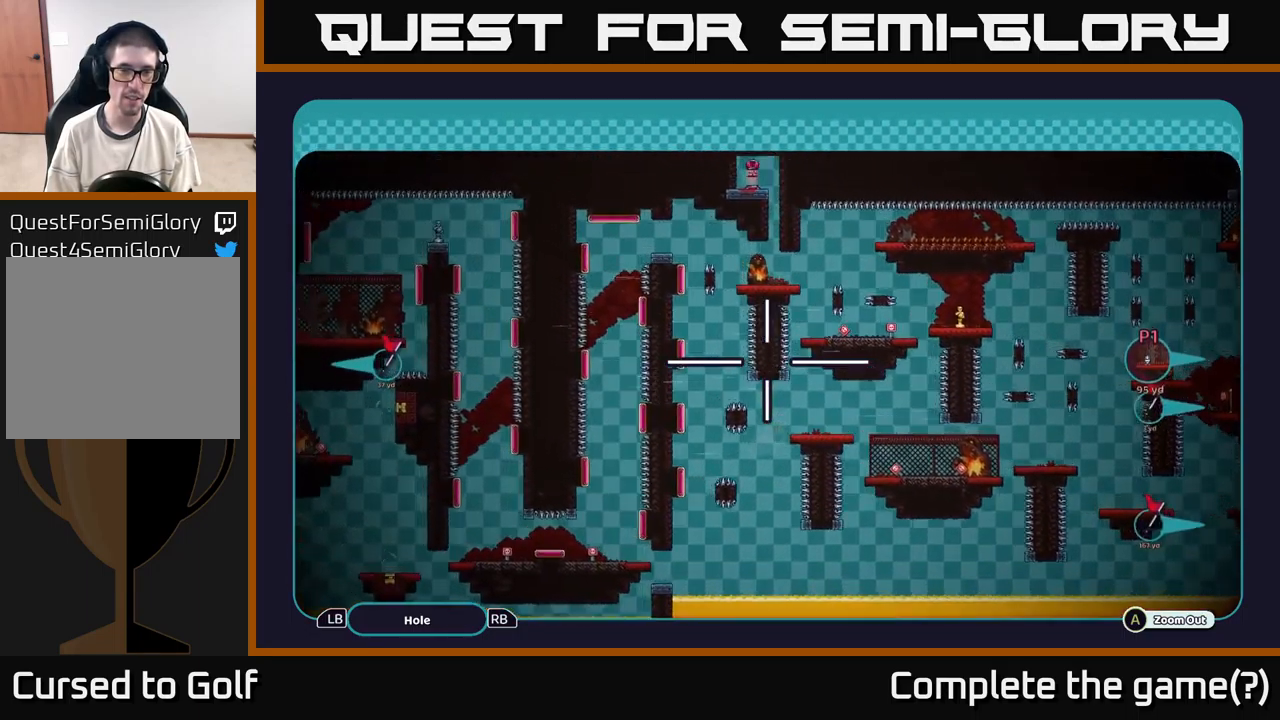
{"buttons": ["A"], "left_stick": "center", "right_stick": "center", "events": [[283, "left_stick", "center"]]}
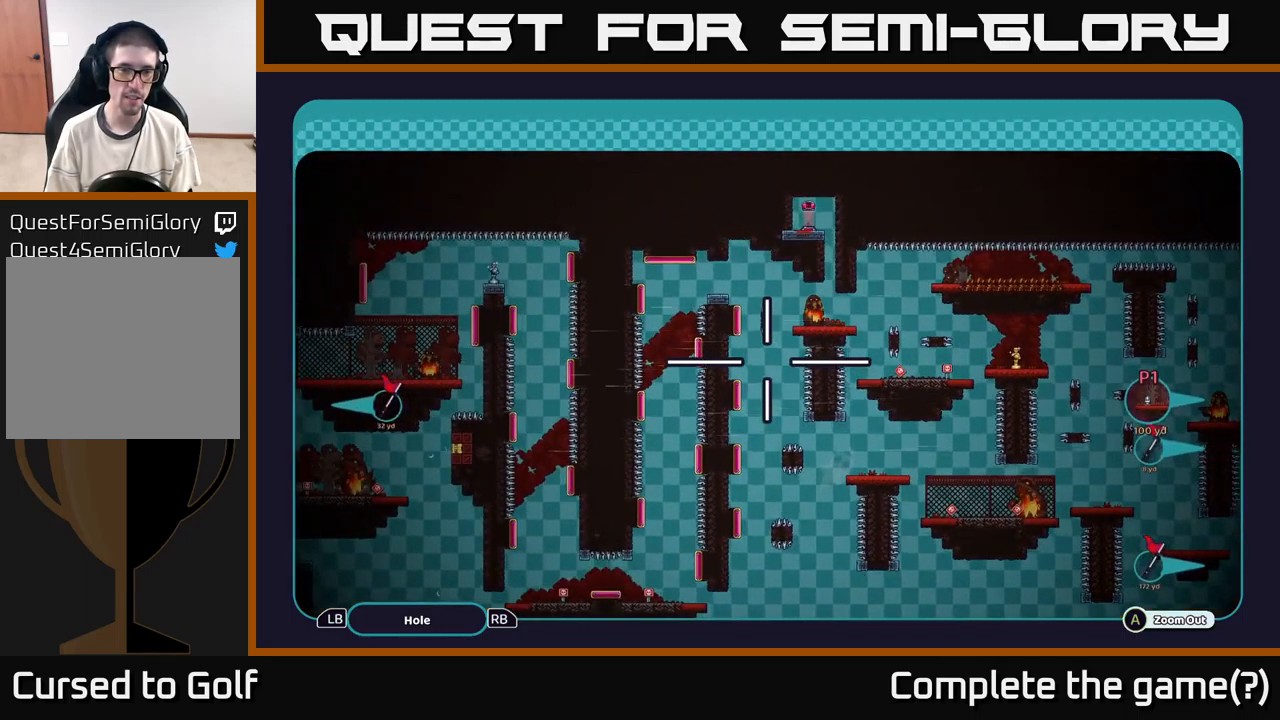
{"buttons": ["A"], "left_stick": "right", "right_stick": "center", "events": [[466, "left_stick", "right"]]}
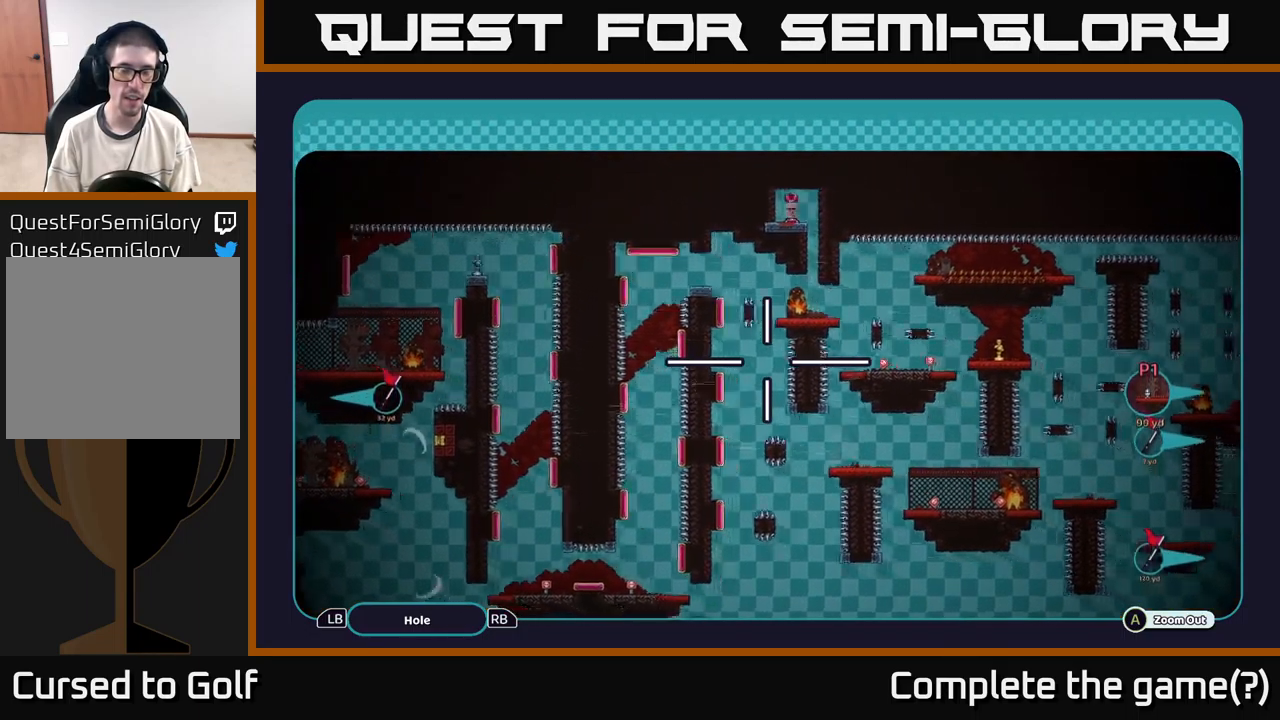
{"buttons": ["A"], "left_stick": "right", "right_stick": "center", "events": []}
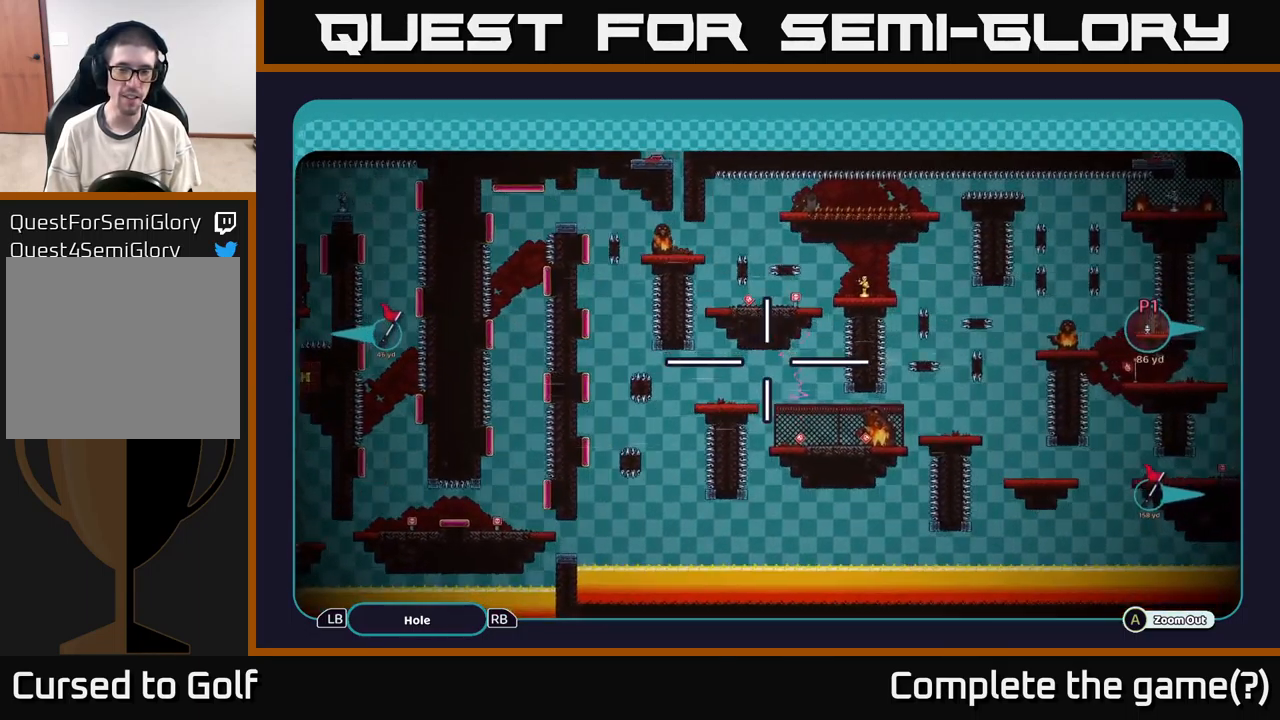
{"buttons": ["A"], "left_stick": "right", "right_stick": "center", "events": [[83, "left_stick", "down-right"], [350, "left_stick", "right"]]}
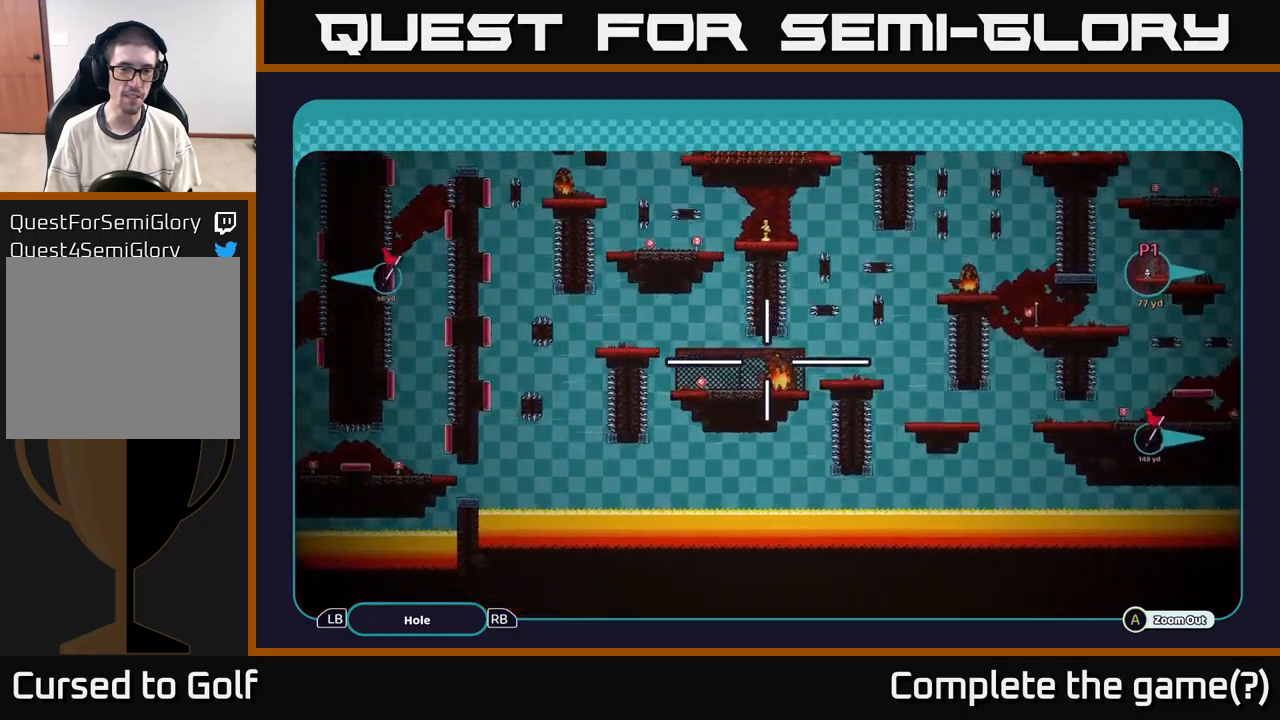
{"buttons": ["A"], "left_stick": "left", "right_stick": "center", "events": [[17, "left_stick", "left"], [183, "left_stick", "up-left"], [400, "left_stick", "left"]]}
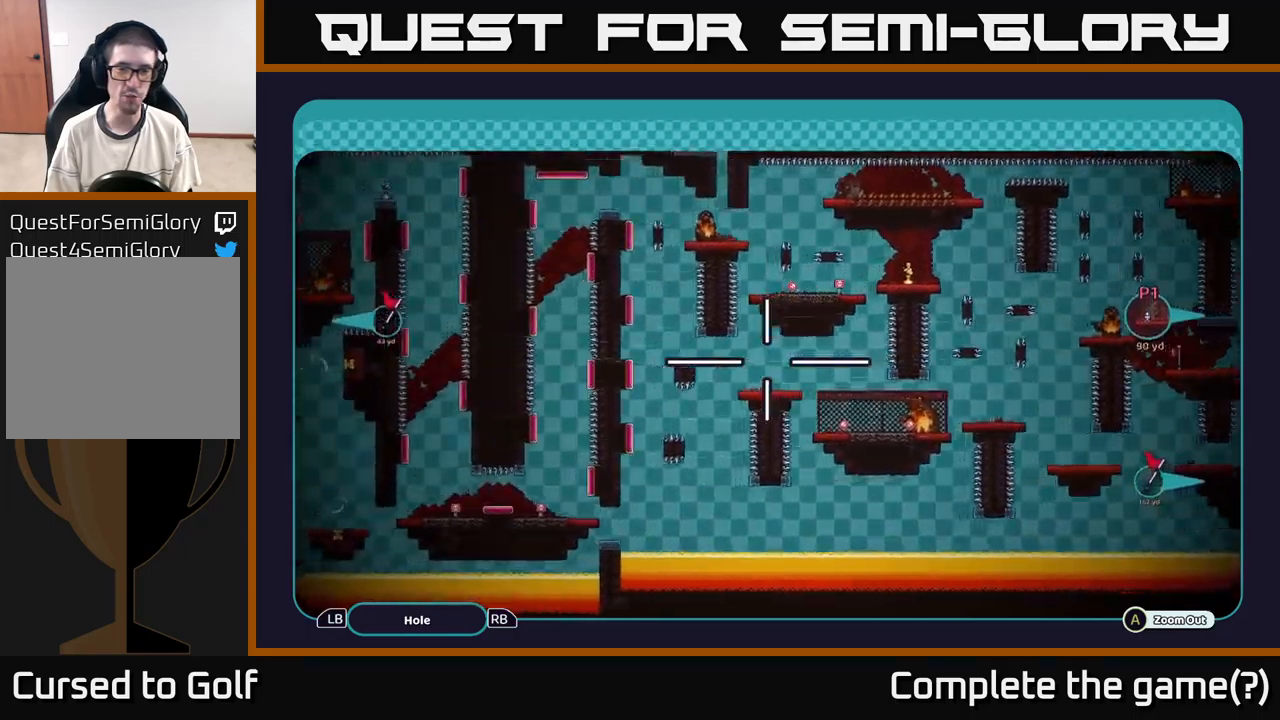
{"buttons": ["A"], "left_stick": "down", "right_stick": "center", "events": [[117, "left_stick", "up-left"], [283, "left_stick", "center"], [467, "left_stick", "down"]]}
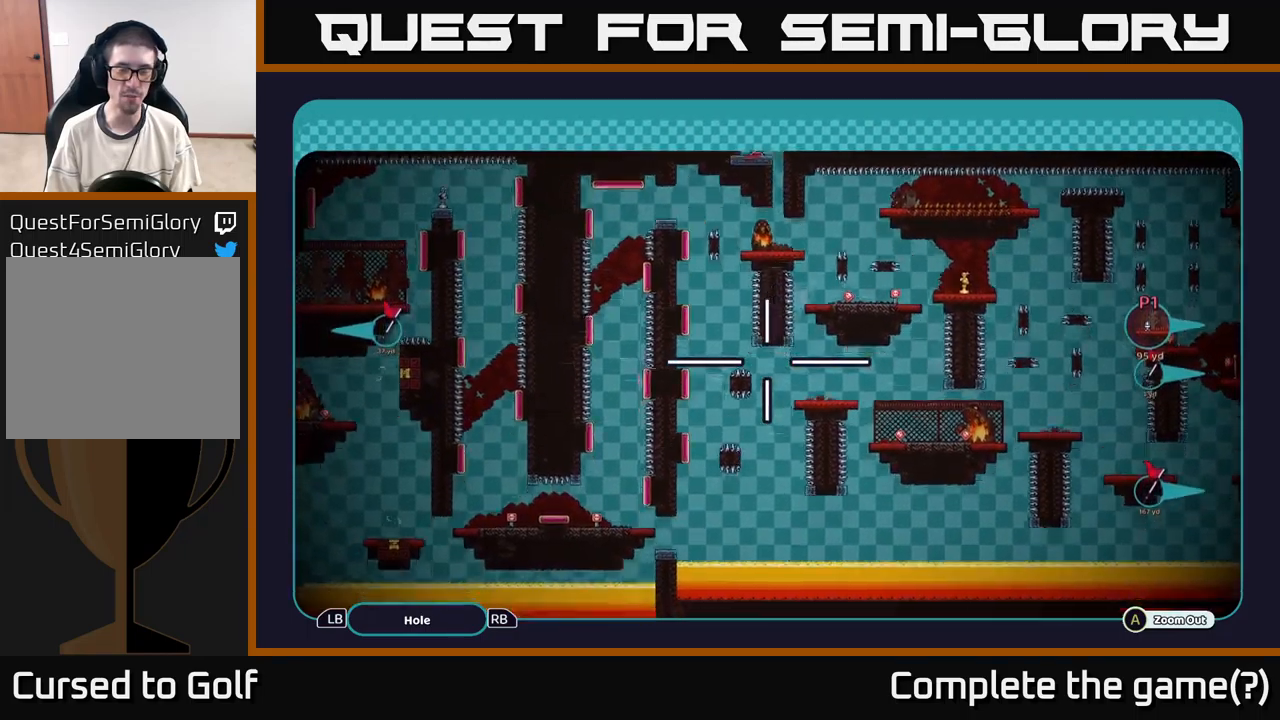
{"buttons": ["A"], "left_stick": "up-right", "right_stick": "center", "events": [[100, "left_stick", "left"], [333, "left_stick", "down-left"], [500, "left_stick", "up-right"]]}
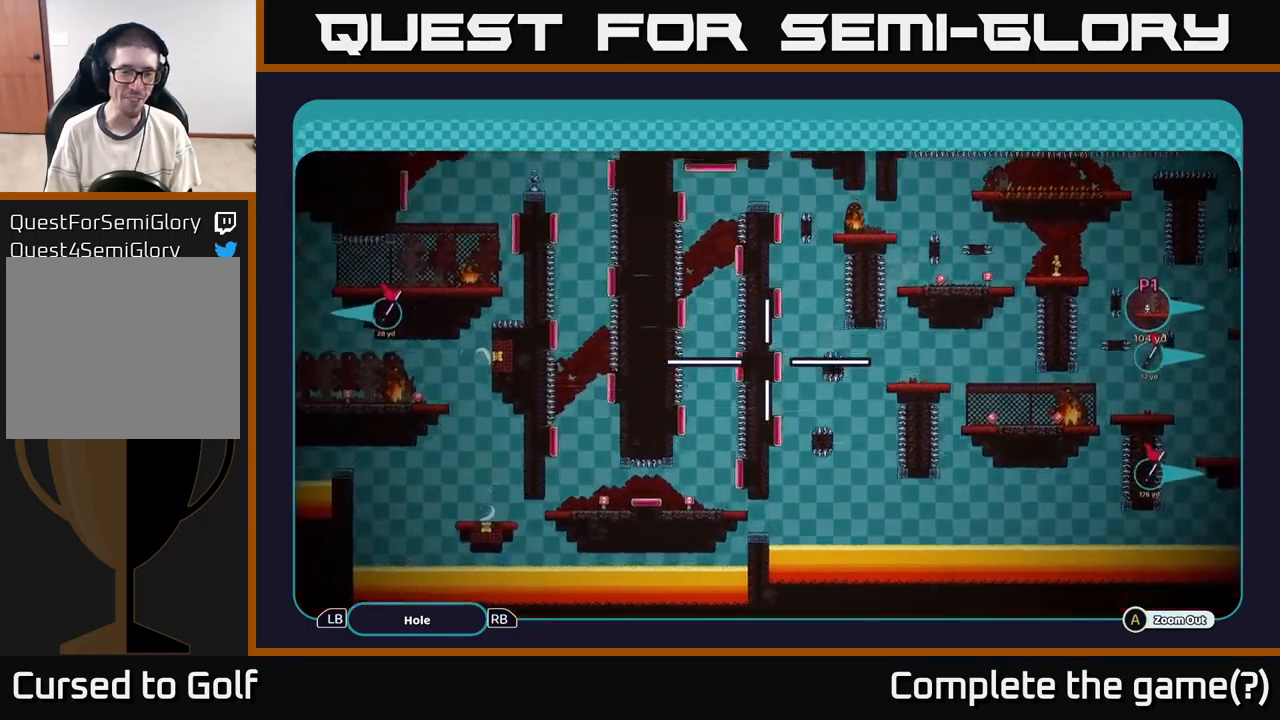
{"buttons": ["A"], "left_stick": "down-right", "right_stick": "center", "events": [[167, "left_stick", "down"], [233, "left_stick", "right"], [317, "left_stick", "up"], [500, "left_stick", "down-right"]]}
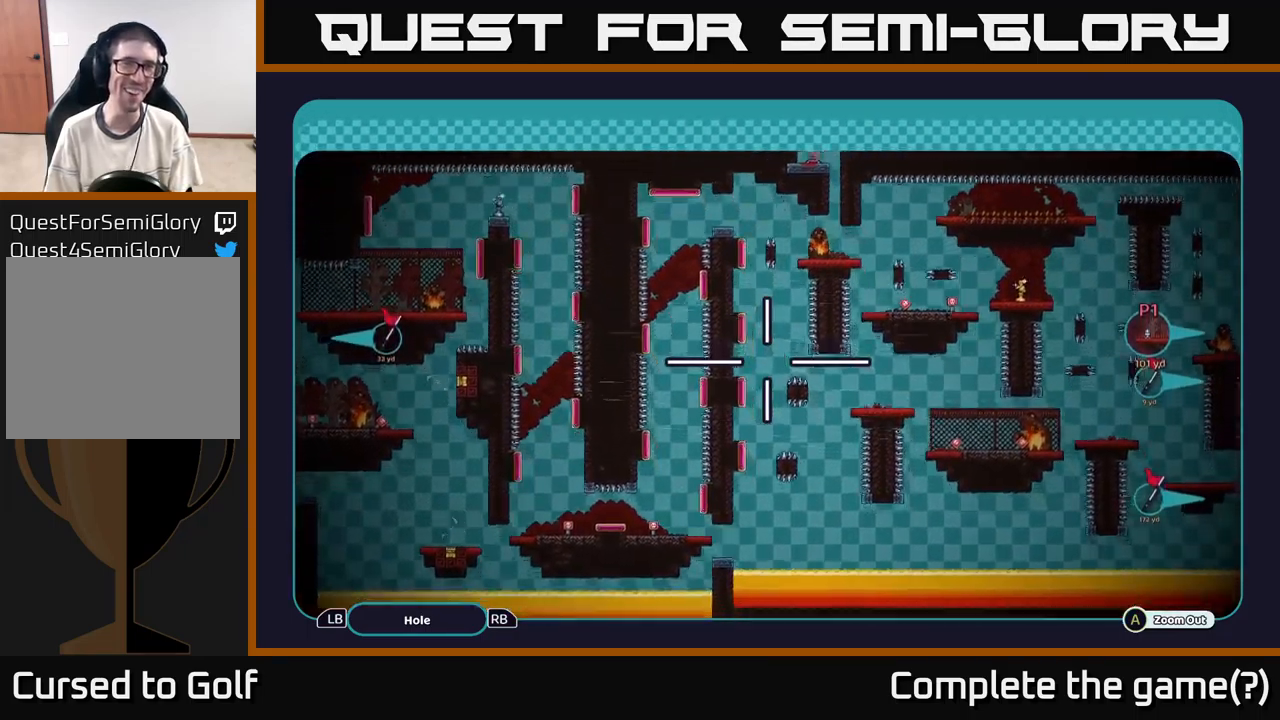
{"buttons": ["A"], "left_stick": "down-left", "right_stick": "center", "events": [[117, "left_stick", "up-left"], [300, "left_stick", "down-left"]]}
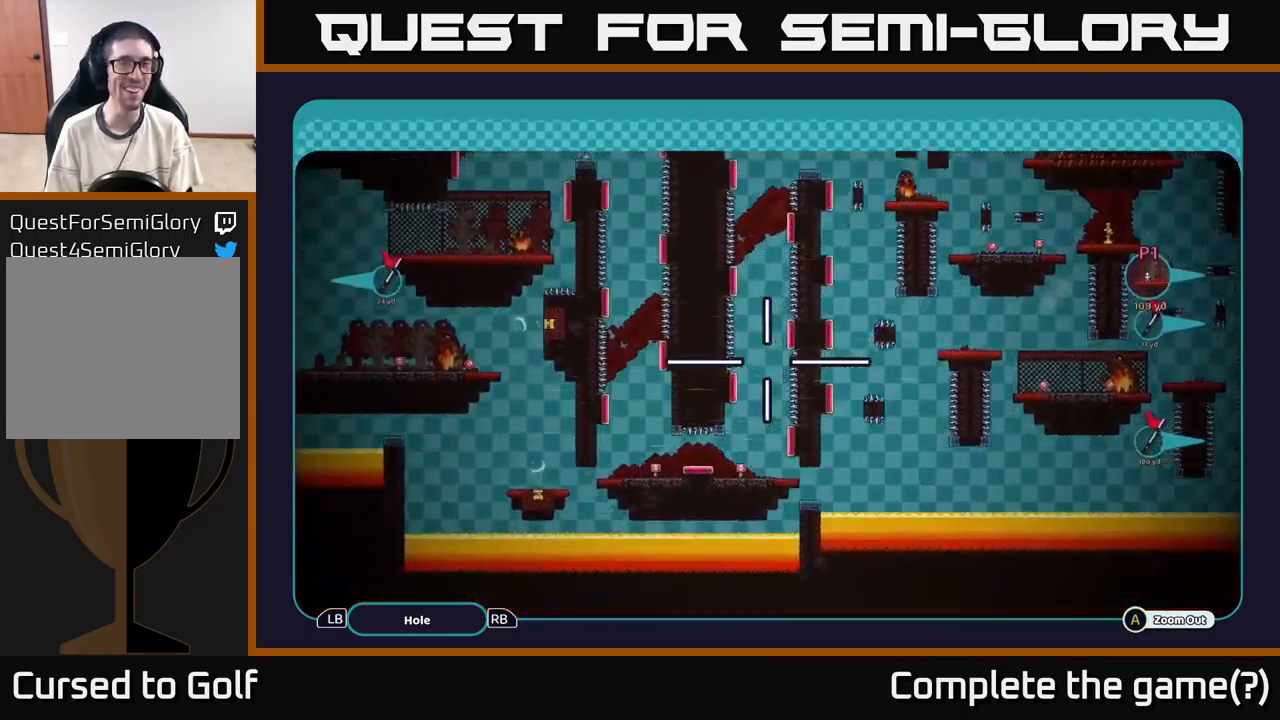
{"buttons": ["A"], "left_stick": "up", "right_stick": "center", "events": [[317, "left_stick", "up-left"], [383, "left_stick", "up"]]}
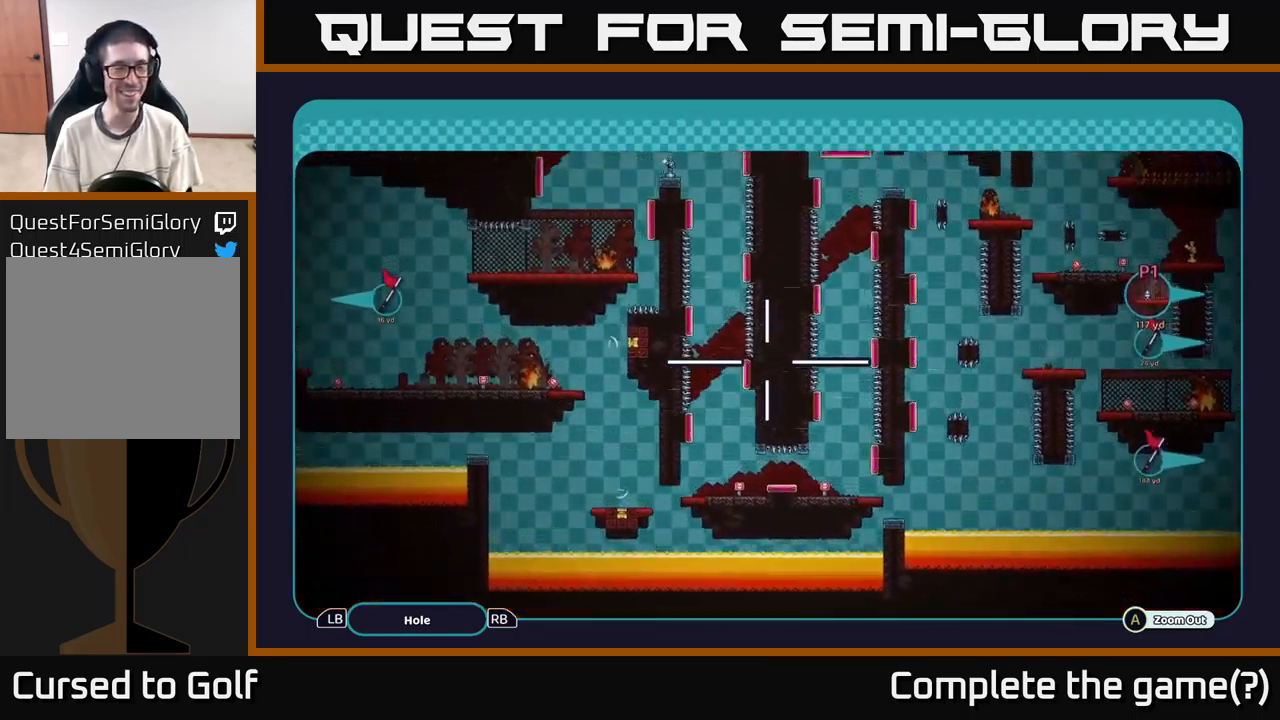
{"buttons": ["A"], "left_stick": "up-left", "right_stick": "center", "events": [[100, "left_stick", "left"], [317, "left_stick", "up-left"]]}
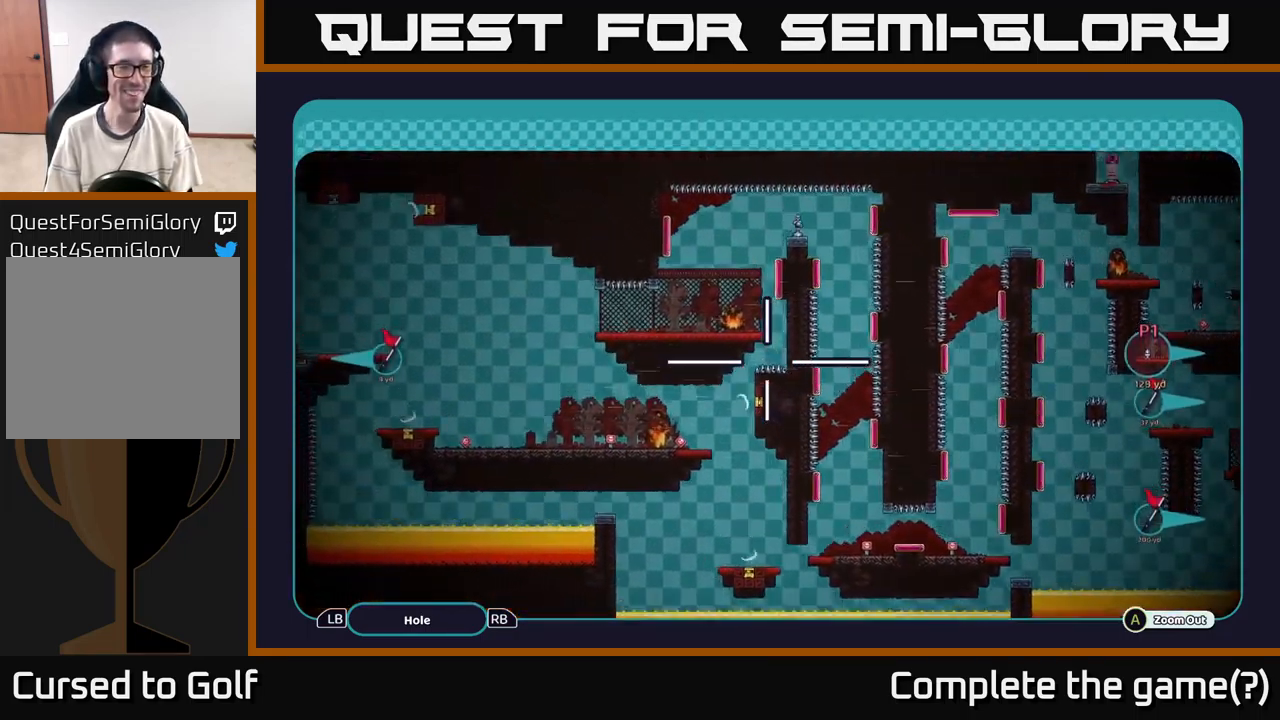
{"buttons": ["A"], "left_stick": "left", "right_stick": "center", "events": [[250, "left_stick", "down-left"], [417, "left_stick", "left"]]}
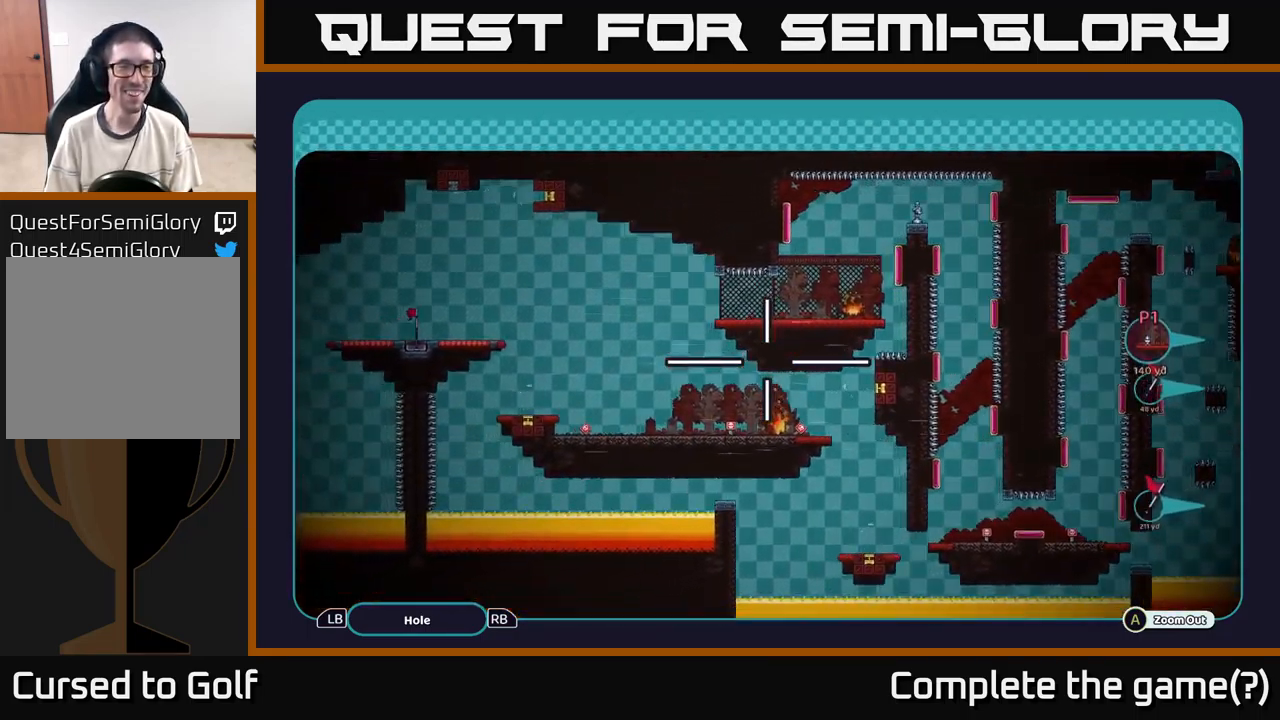
{"buttons": ["A"], "left_stick": "right", "right_stick": "center", "events": [[150, "left_stick", "up"], [267, "left_stick", "up-right"], [450, "left_stick", "right"]]}
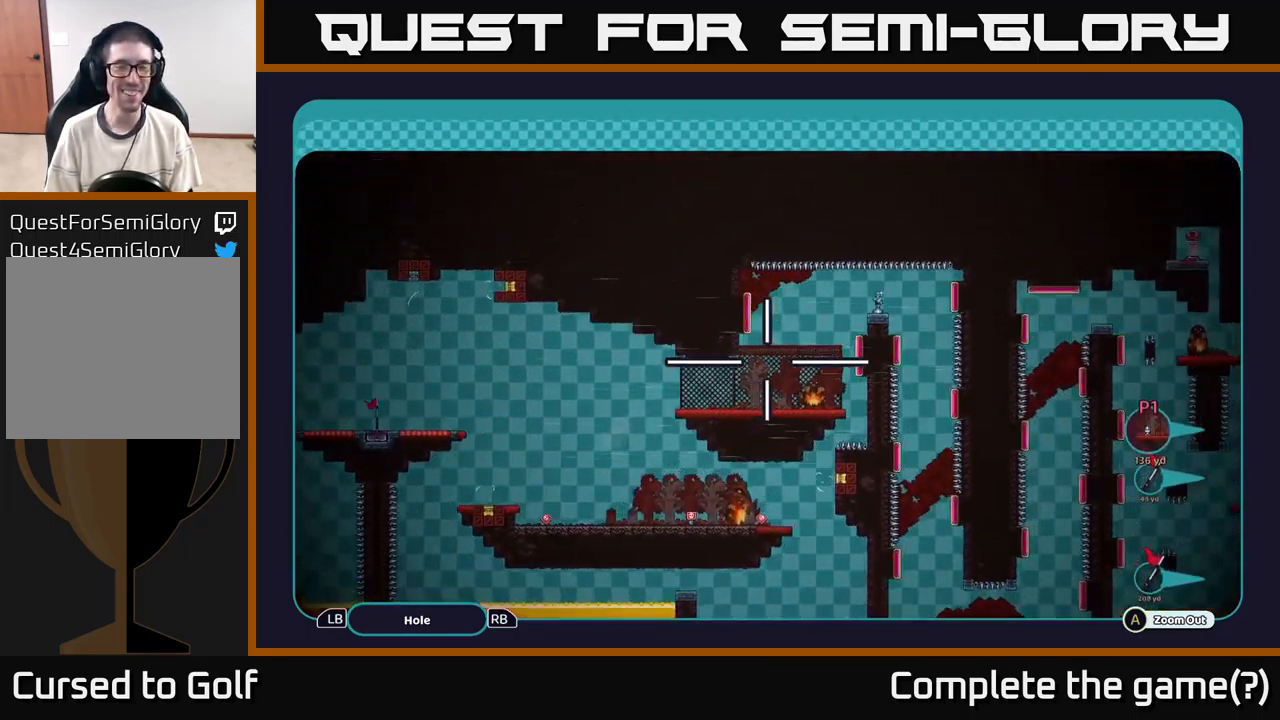
{"buttons": ["A"], "left_stick": "down-right", "right_stick": "center", "events": [[367, "left_stick", "down-right"]]}
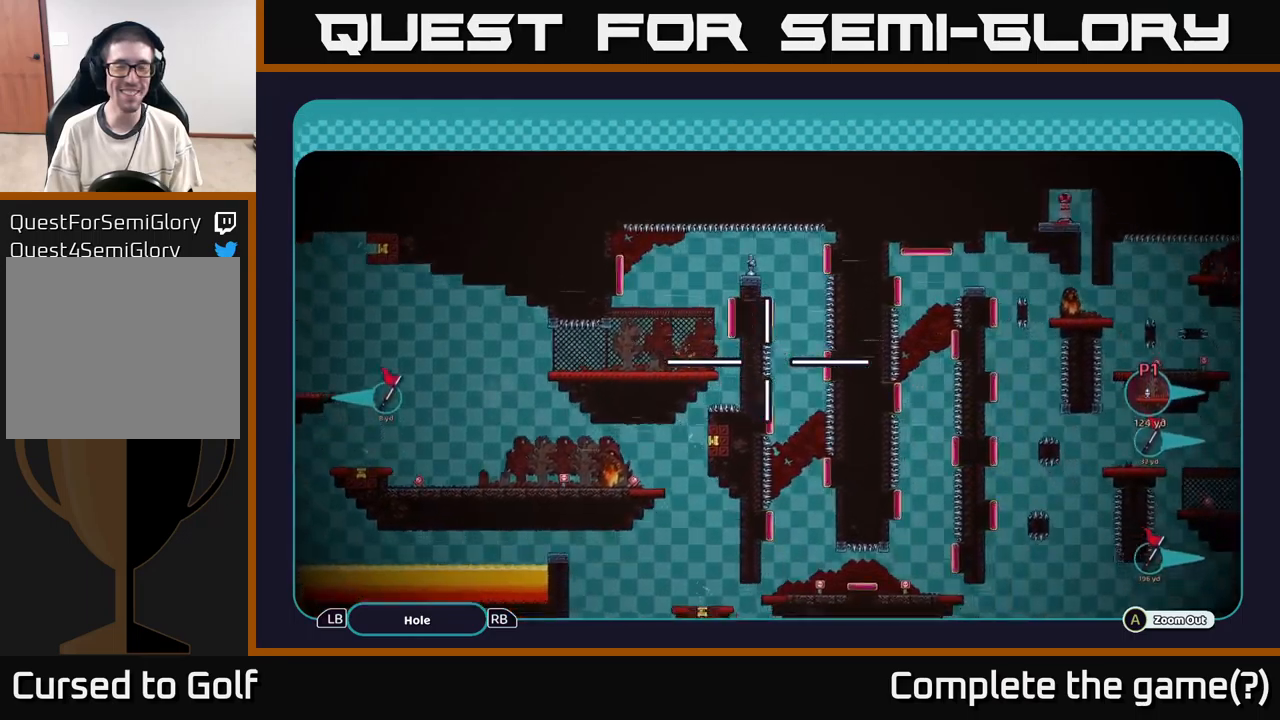
{"buttons": ["A"], "left_stick": "right", "right_stick": "center", "events": [[350, "left_stick", "right"]]}
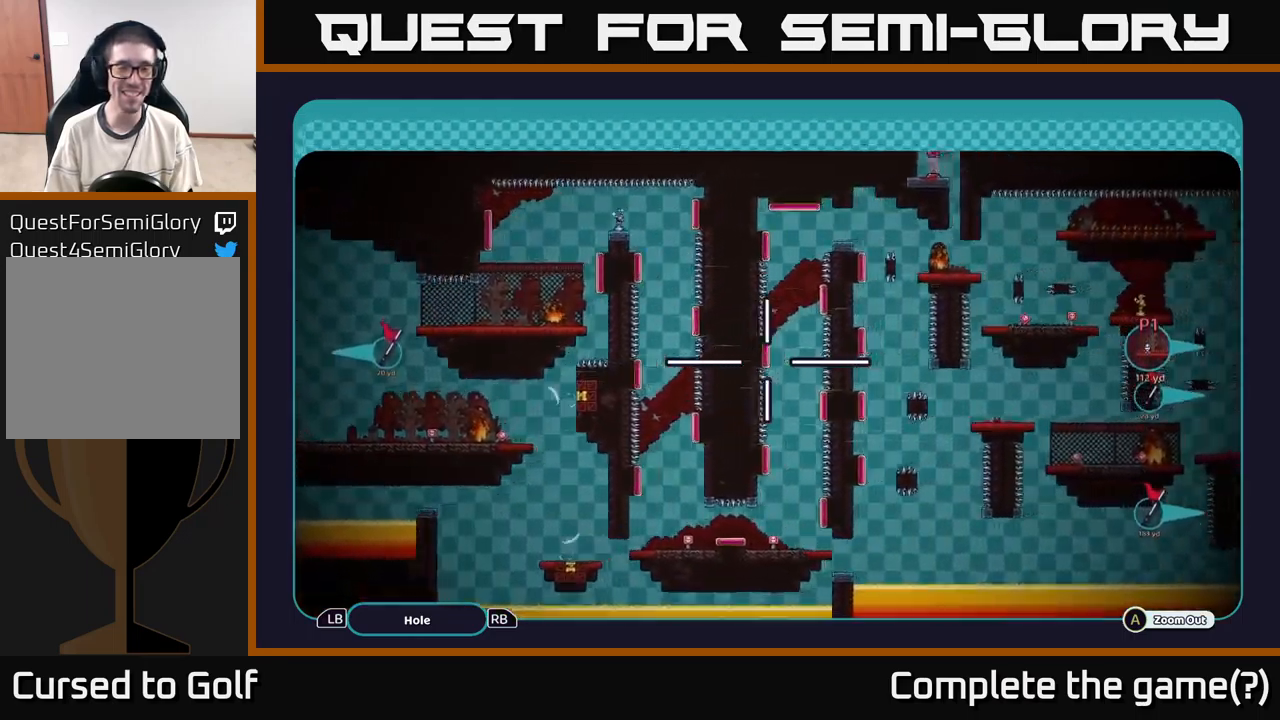
{"buttons": ["A"], "left_stick": "right", "right_stick": "center", "events": [[84, "left_stick", "up-right"], [467, "left_stick", "right"]]}
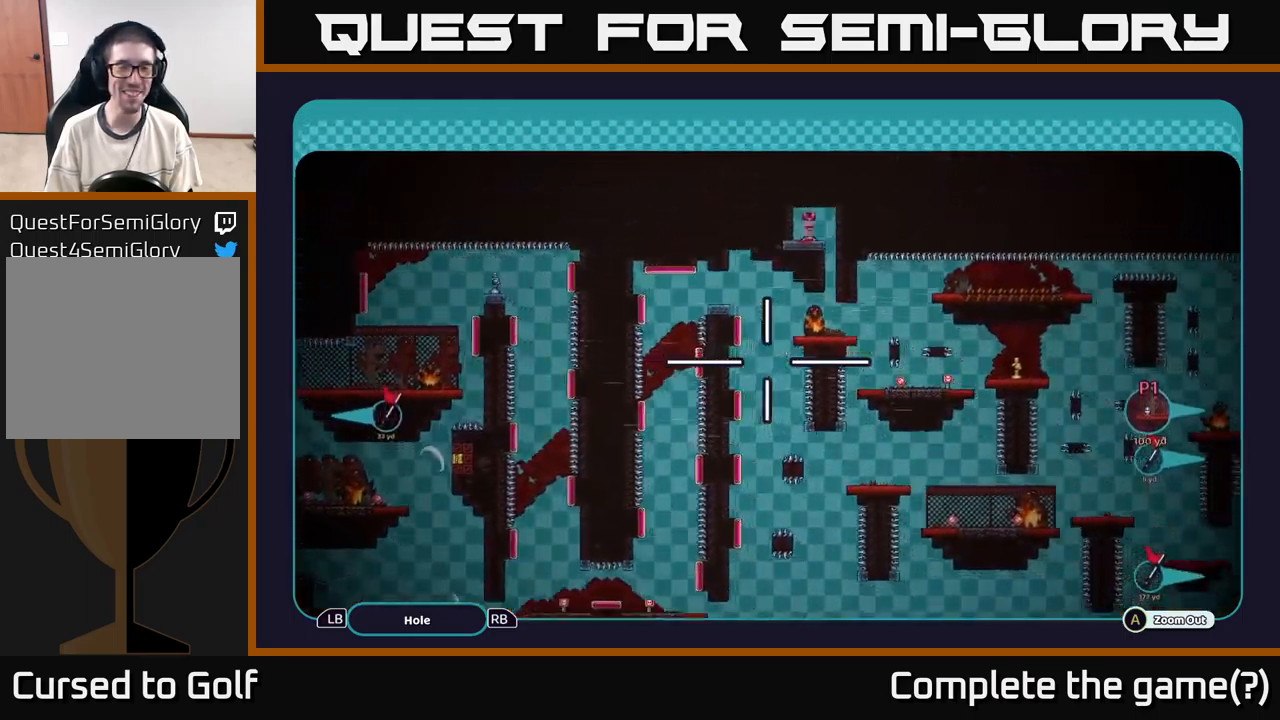
{"buttons": ["A"], "left_stick": "up", "right_stick": "center", "events": [[17, "left_stick", "down-right"], [117, "left_stick", "down"], [300, "left_stick", "left"], [434, "left_stick", "up"]]}
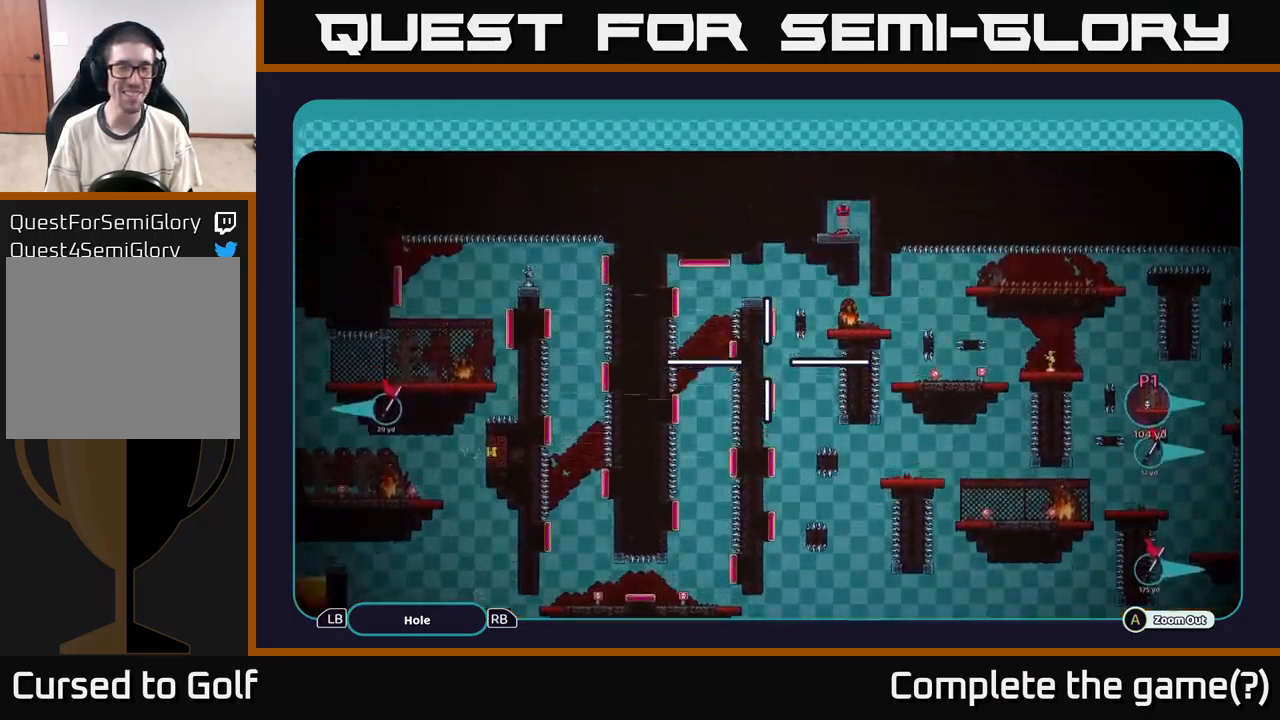
{"buttons": ["A"], "left_stick": "down-right", "right_stick": "center", "events": [[217, "left_stick", "down-left"], [450, "left_stick", "down-right"]]}
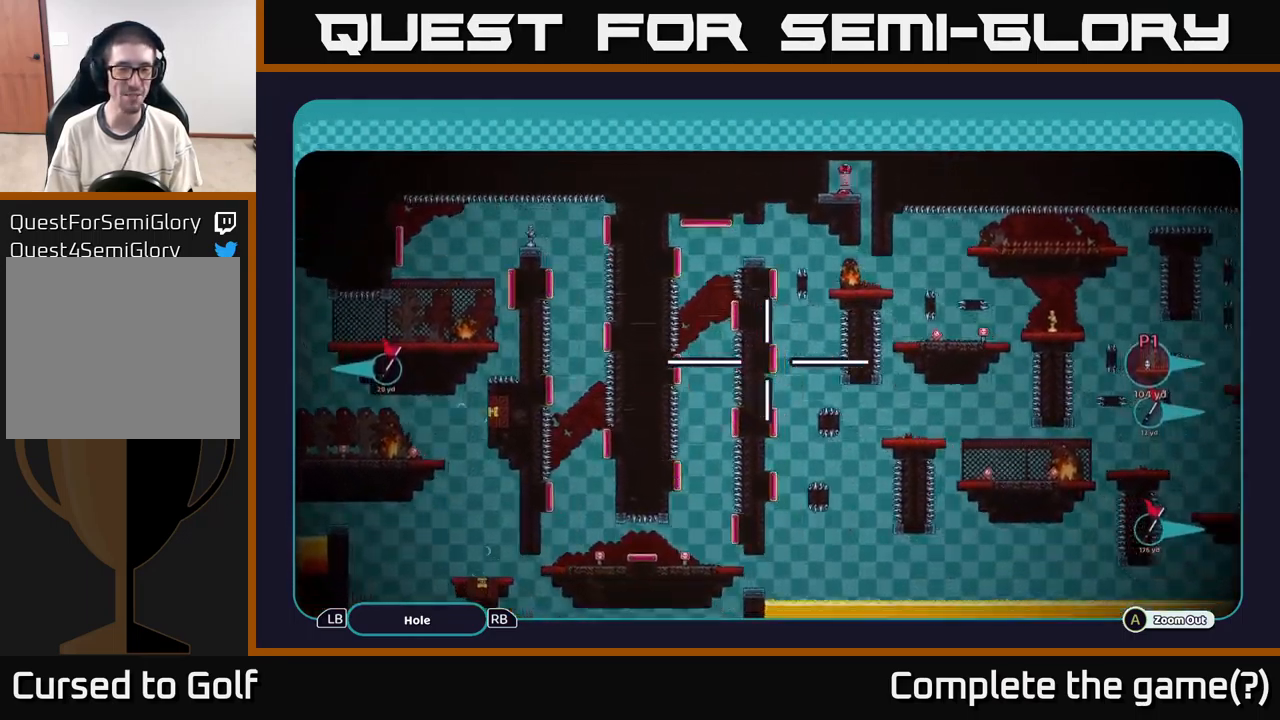
{"buttons": ["A"], "left_stick": "left", "right_stick": "center", "events": [[67, "left_stick", "right"], [300, "left_stick", "up"], [500, "left_stick", "left"]]}
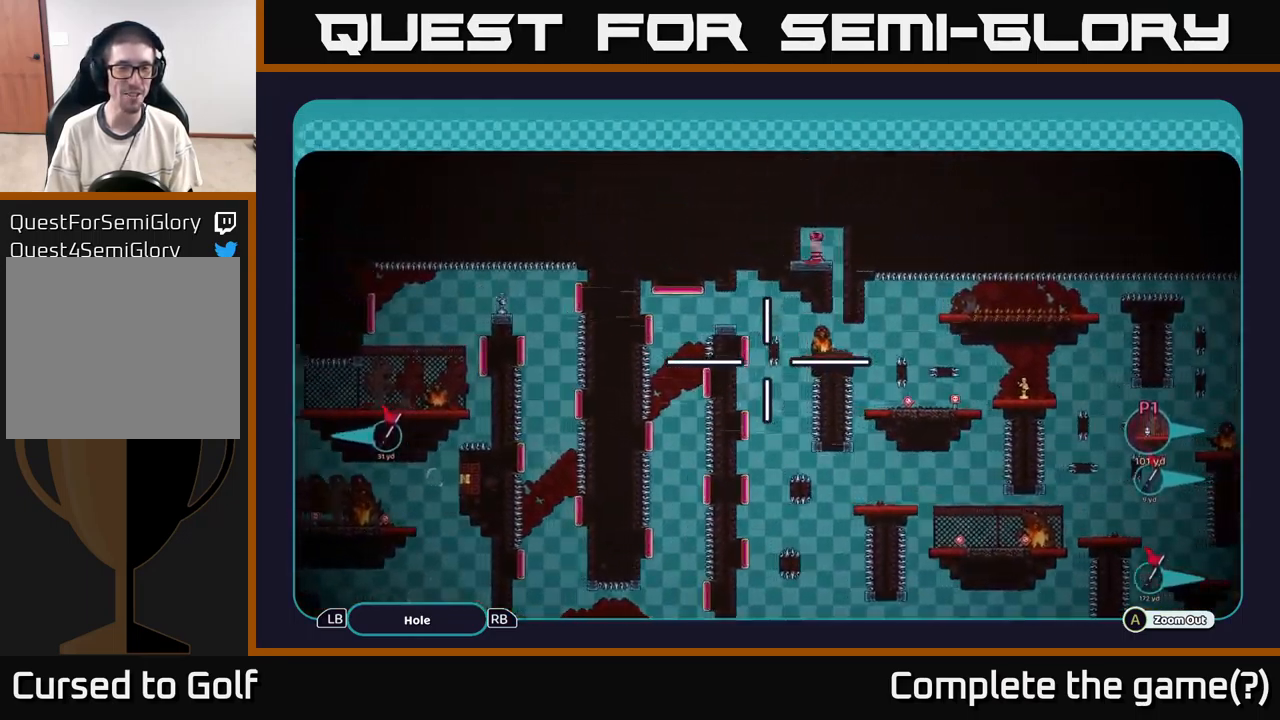
{"buttons": ["A"], "left_stick": "up-left", "right_stick": "center", "events": [[184, "left_stick", "right"], [417, "left_stick", "up"], [484, "left_stick", "up-left"]]}
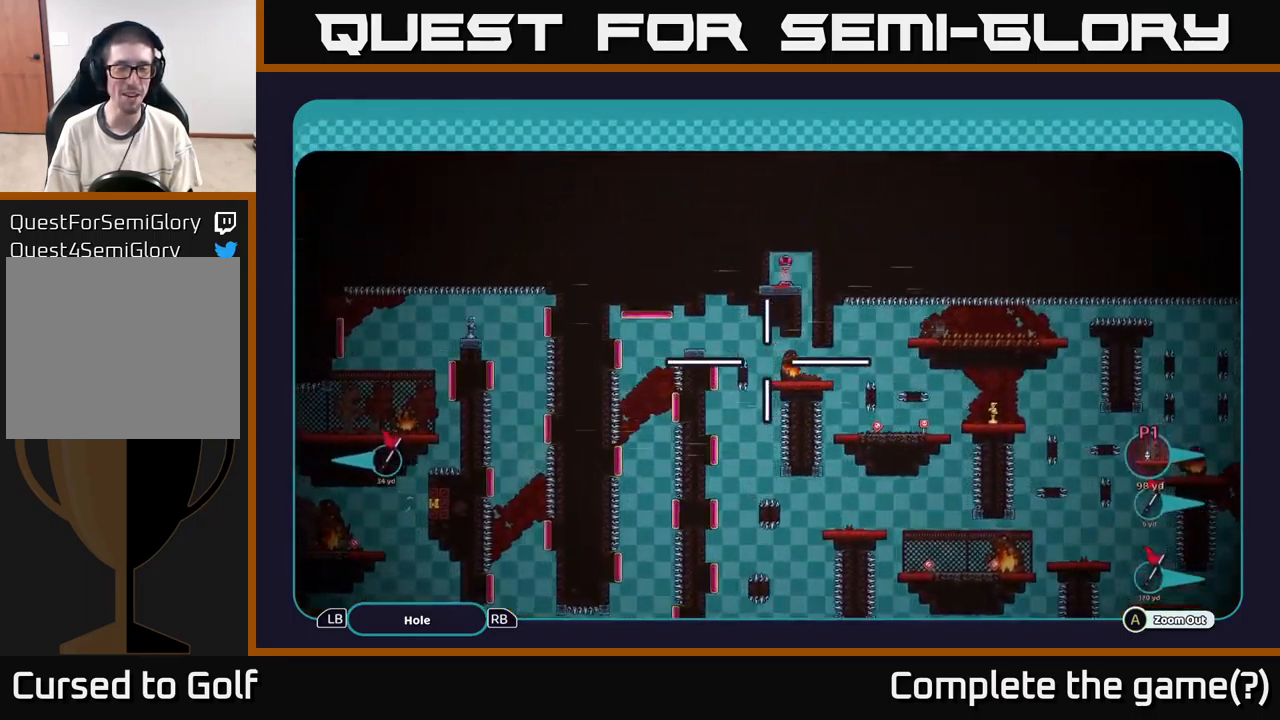
{"buttons": ["A"], "left_stick": "up-right", "right_stick": "center", "events": [[150, "left_stick", "down-left"], [300, "left_stick", "down-right"], [484, "left_stick", "up-right"]]}
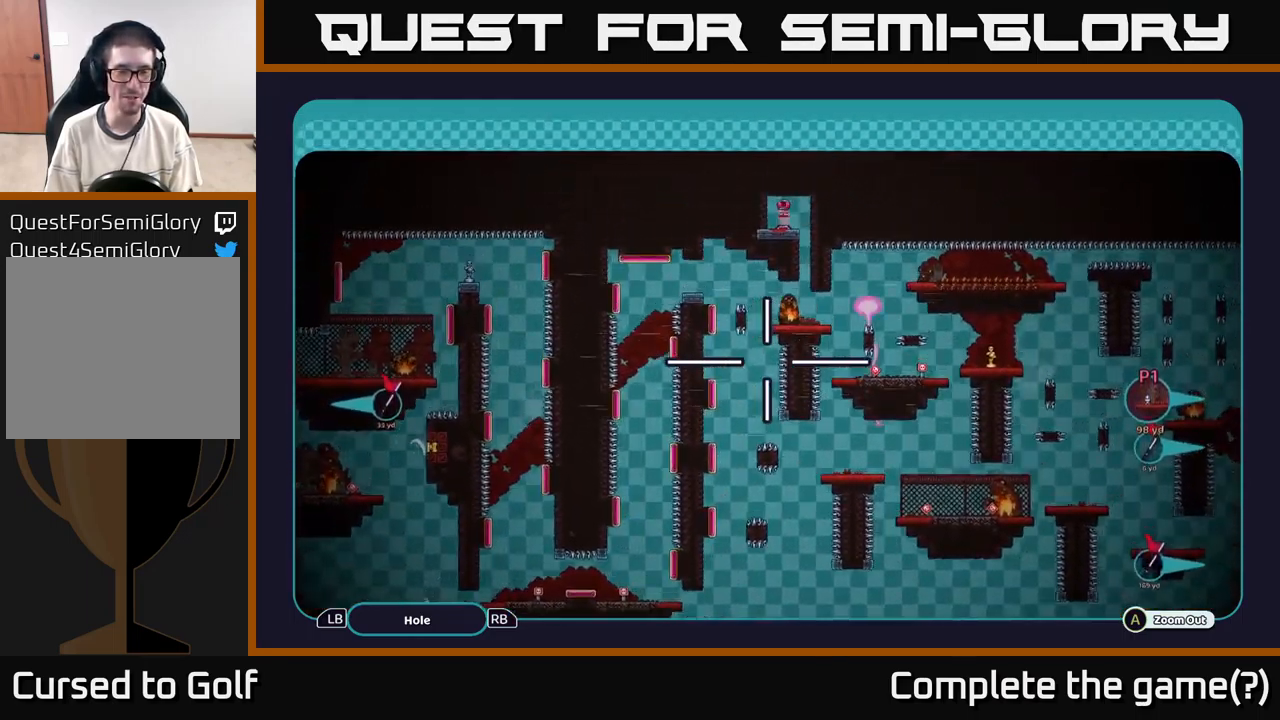
{"buttons": ["A"], "left_stick": "up-right", "right_stick": "center", "events": [[34, "left_stick", "up-left"], [184, "left_stick", "down-left"], [384, "left_stick", "down-right"], [450, "left_stick", "up-right"]]}
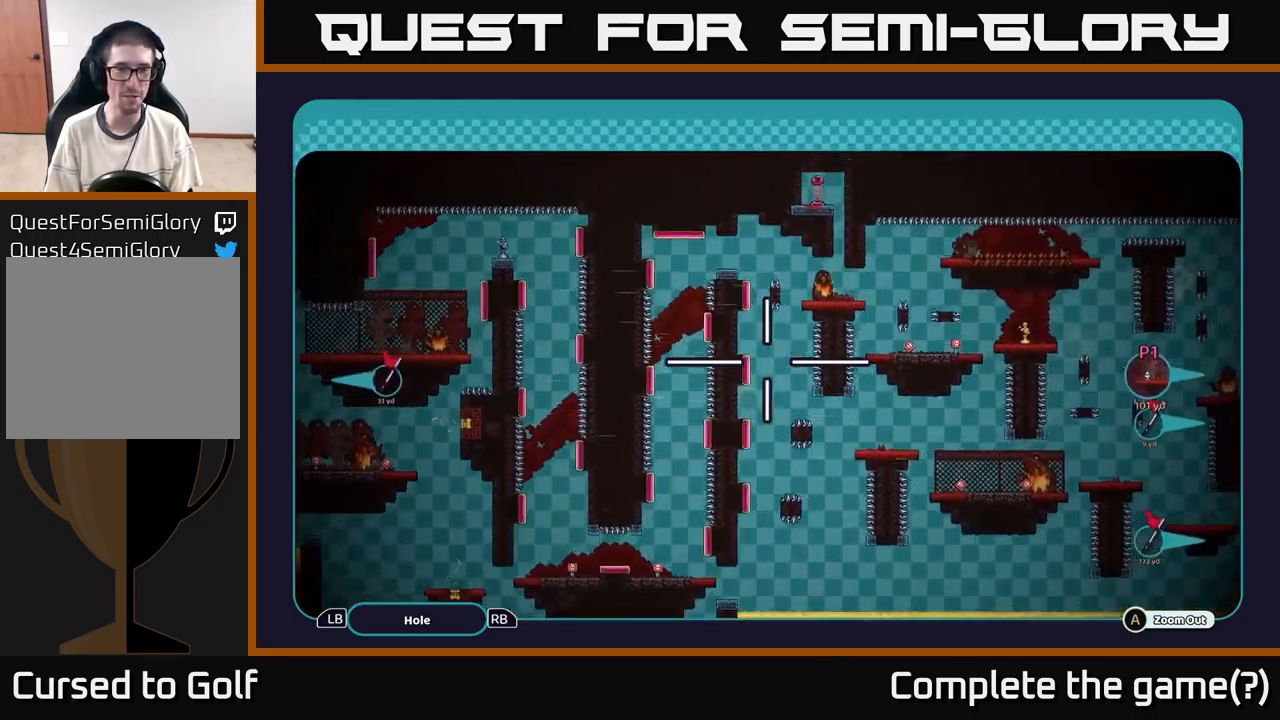
{"buttons": ["A"], "left_stick": "down-right", "right_stick": "center", "events": [[400, "left_stick", "down-right"]]}
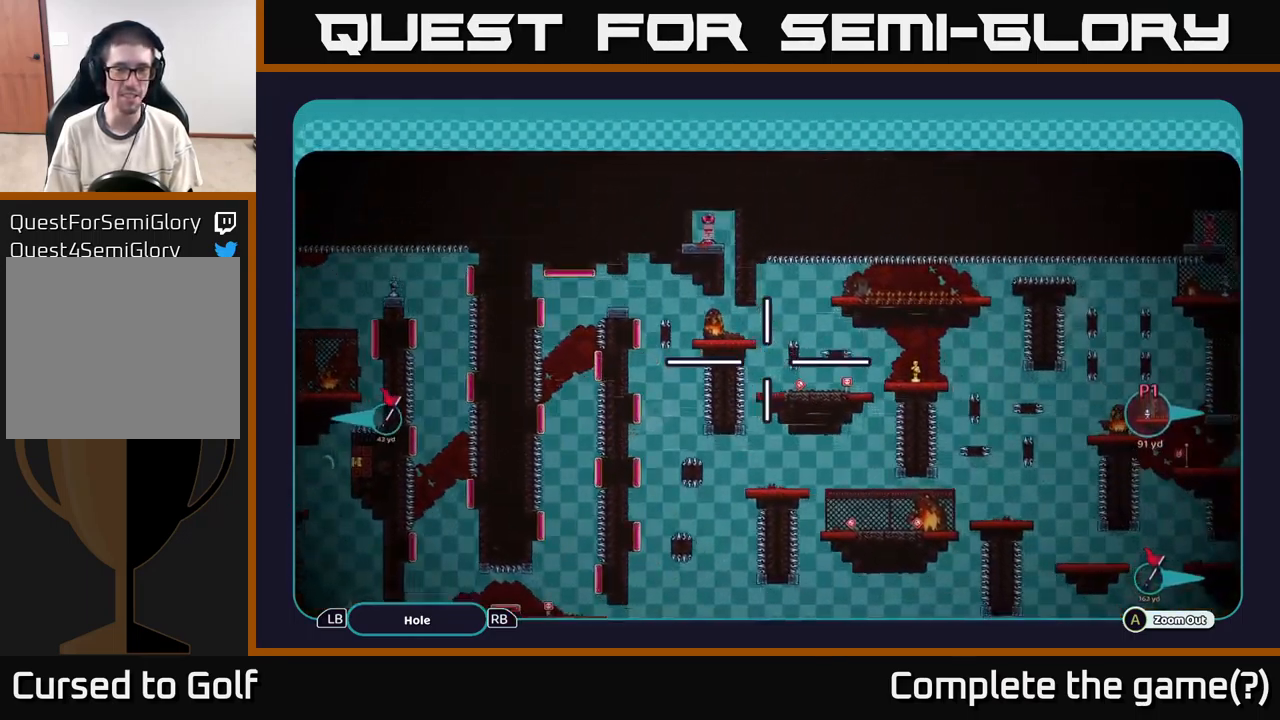
{"buttons": ["A"], "left_stick": "up-right", "right_stick": "center", "events": [[233, "left_stick", "right"], [400, "left_stick", "up-right"]]}
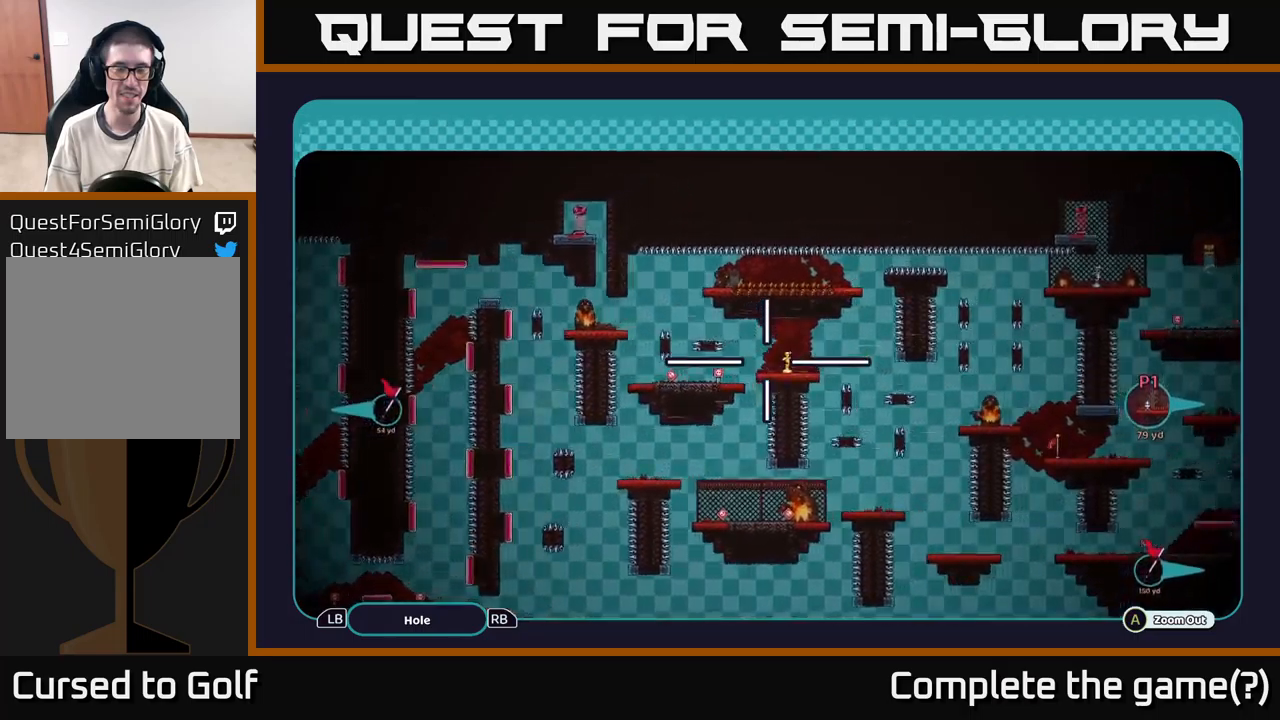
{"buttons": ["A"], "left_stick": "right", "right_stick": "center", "events": [[33, "left_stick", "right"]]}
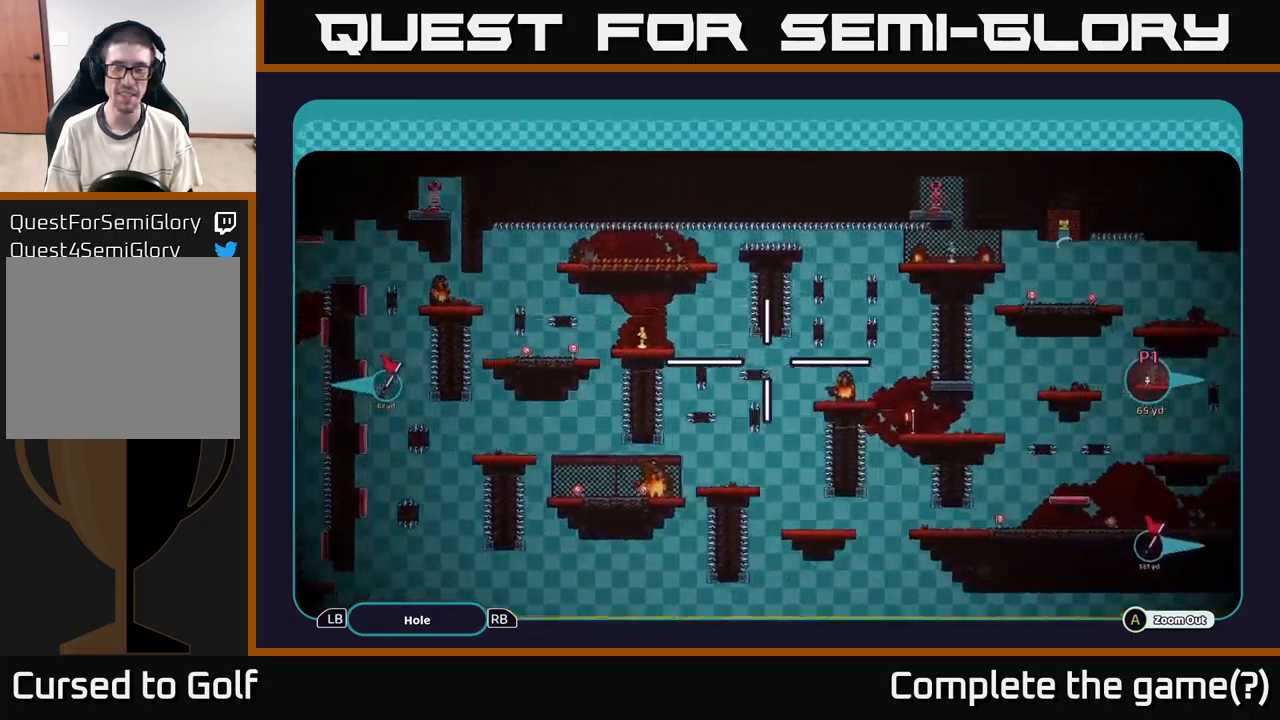
{"buttons": ["A"], "left_stick": "right", "right_stick": "center", "events": []}
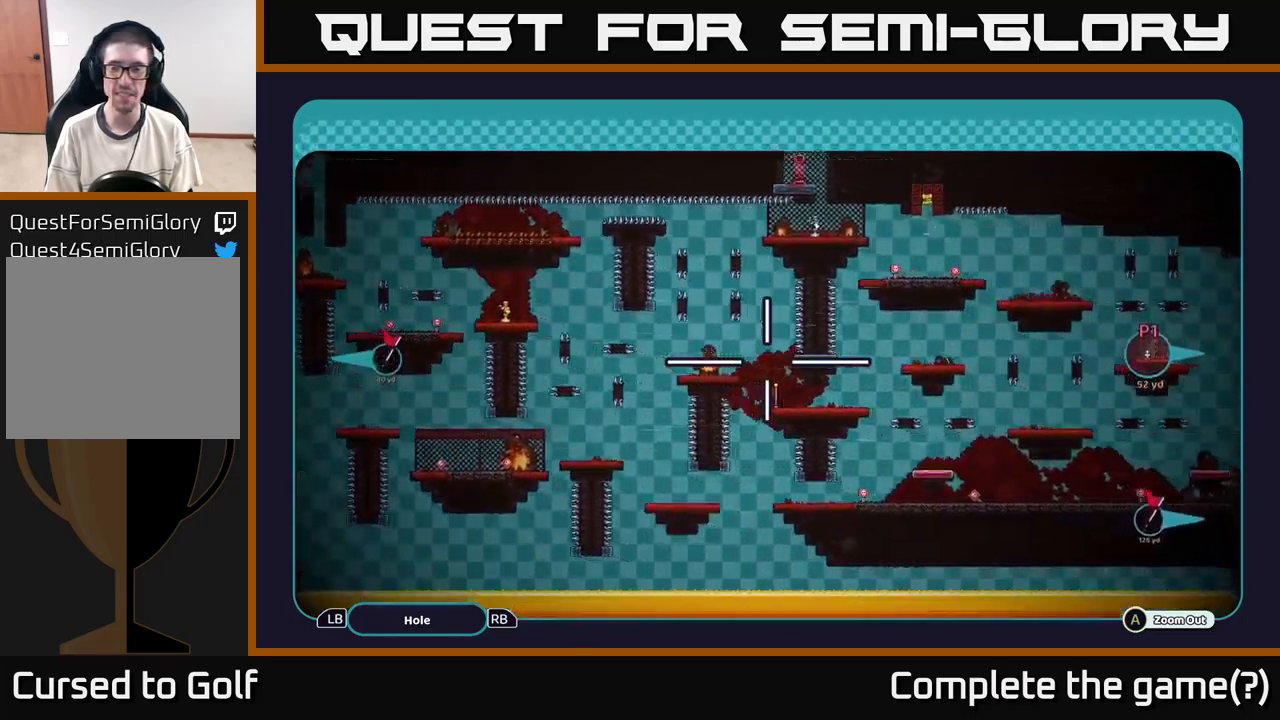
{"buttons": ["A"], "left_stick": "right", "right_stick": "center", "events": []}